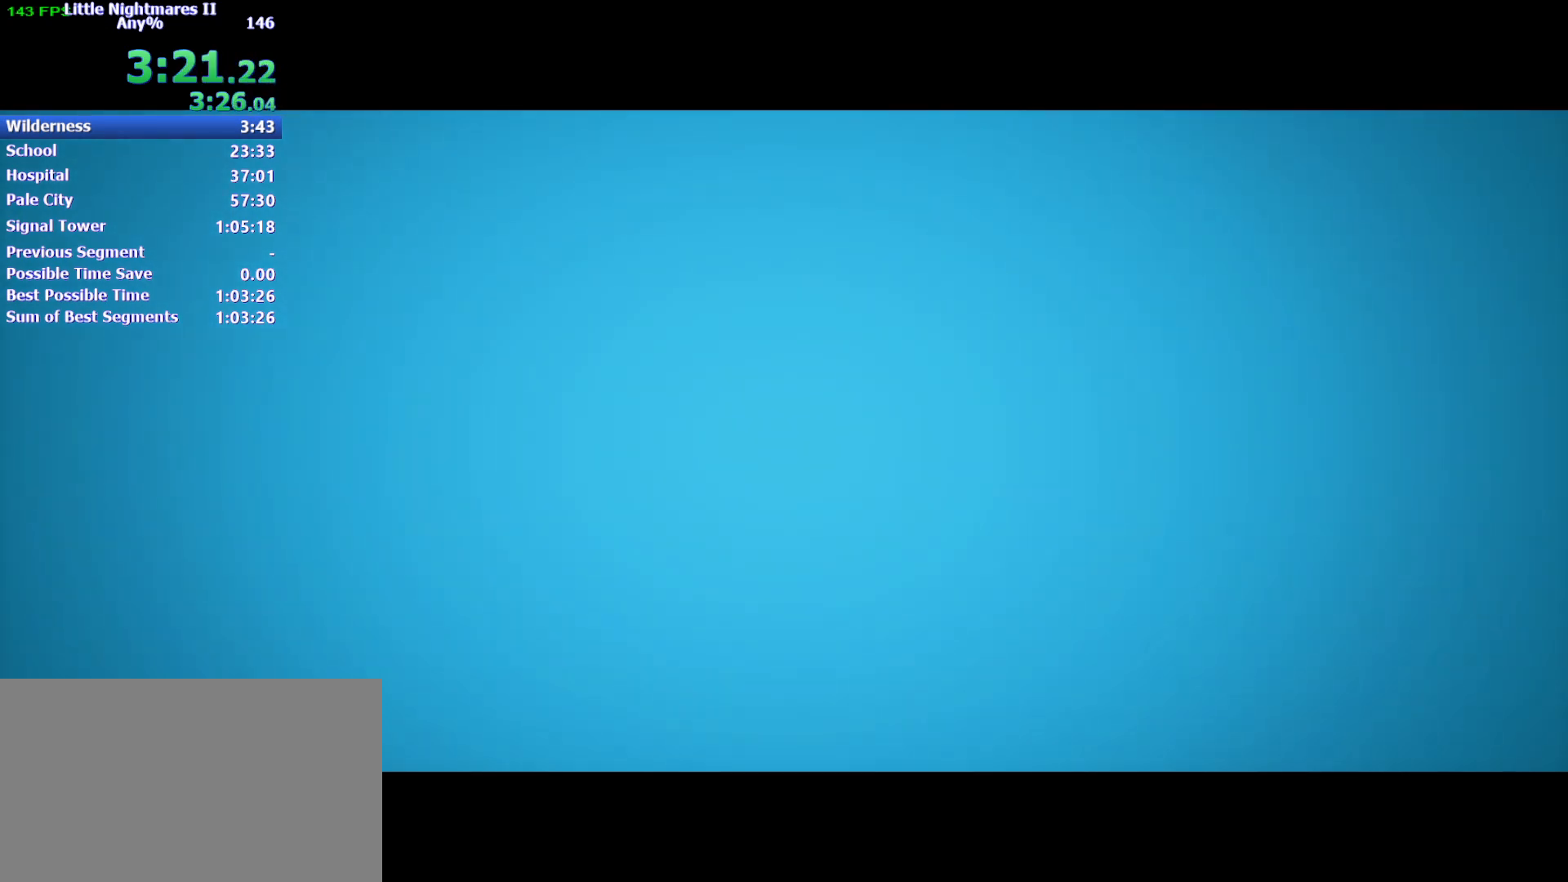
Gameplay with keyboard and mouse; each line is a JSON object with the keys held at the frame after it. "events" lists presses ("down") and releases ("up") of "1", "2", "3", "4", "5", "a", "alt", "c", "caps_lock", "ctrl", "d", "e", "f", "g", "q", "r", "s", "shift", "space", "t", "tab", "v", "w", "x" and "z" between this image and that frame as [ms after this image, input, new state], when the widget could be followed in between. No other keys are recorded. Mouse buttons are not recorded. Not read: mouse_move.
{"keys": ["d"], "events": []}
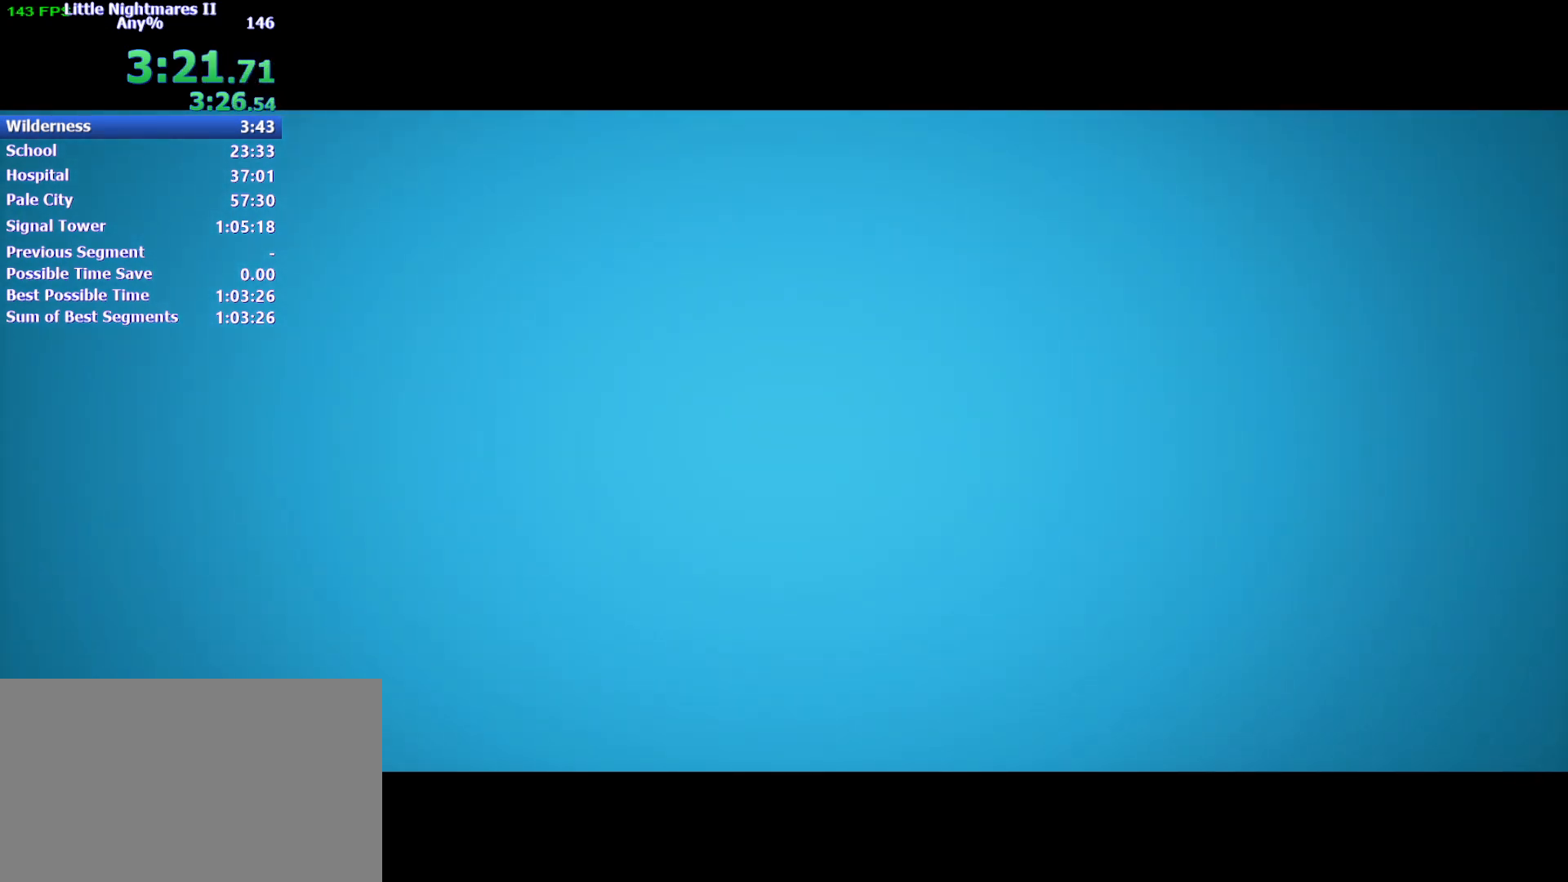
{"keys": ["d"], "events": []}
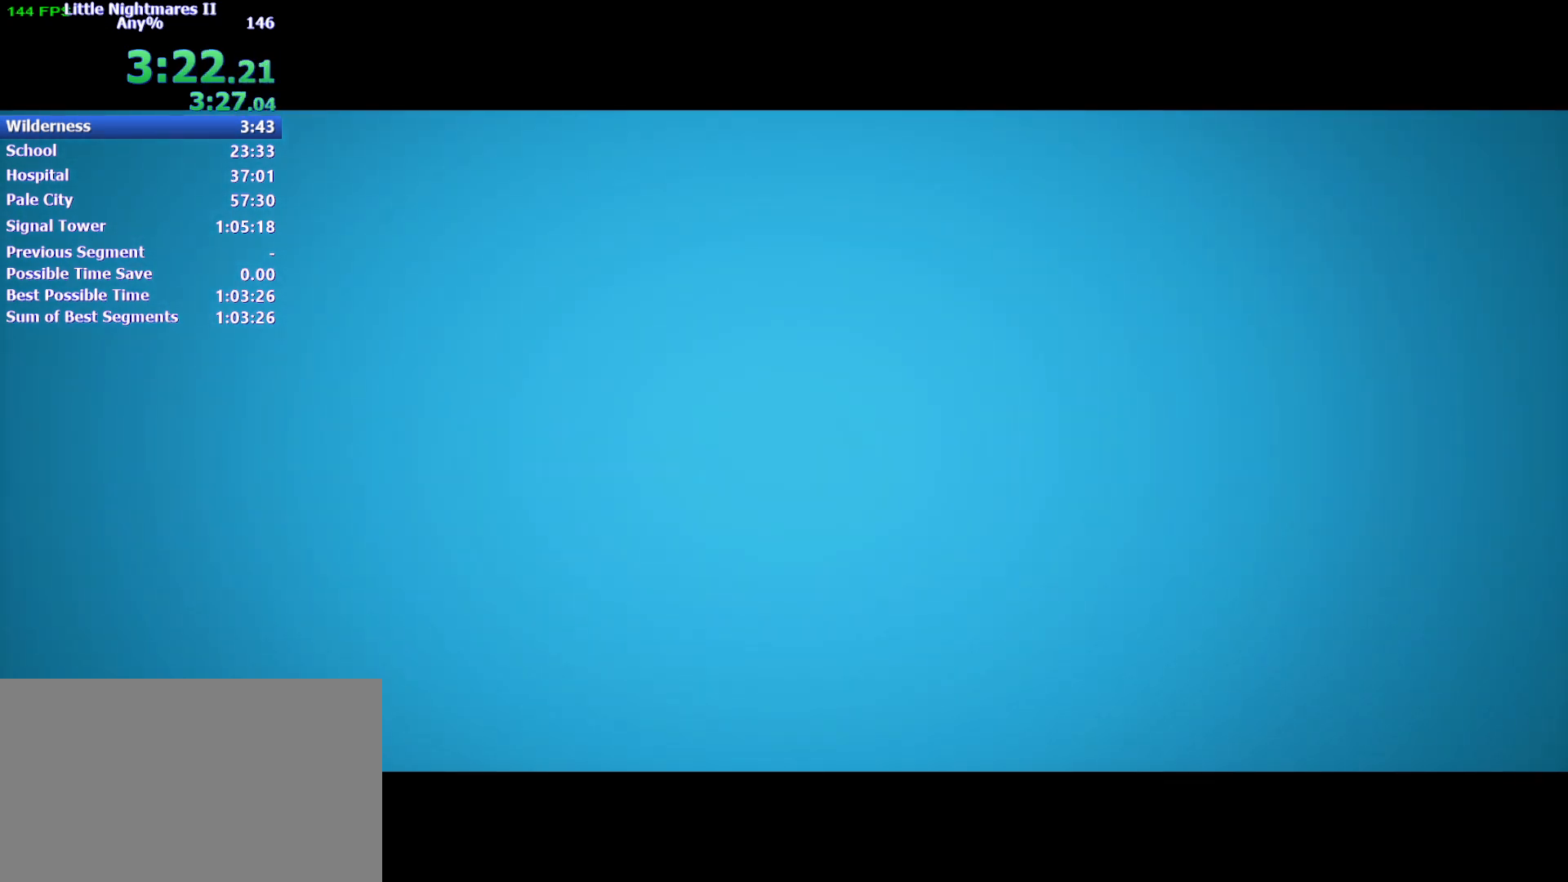
{"keys": ["d"], "events": []}
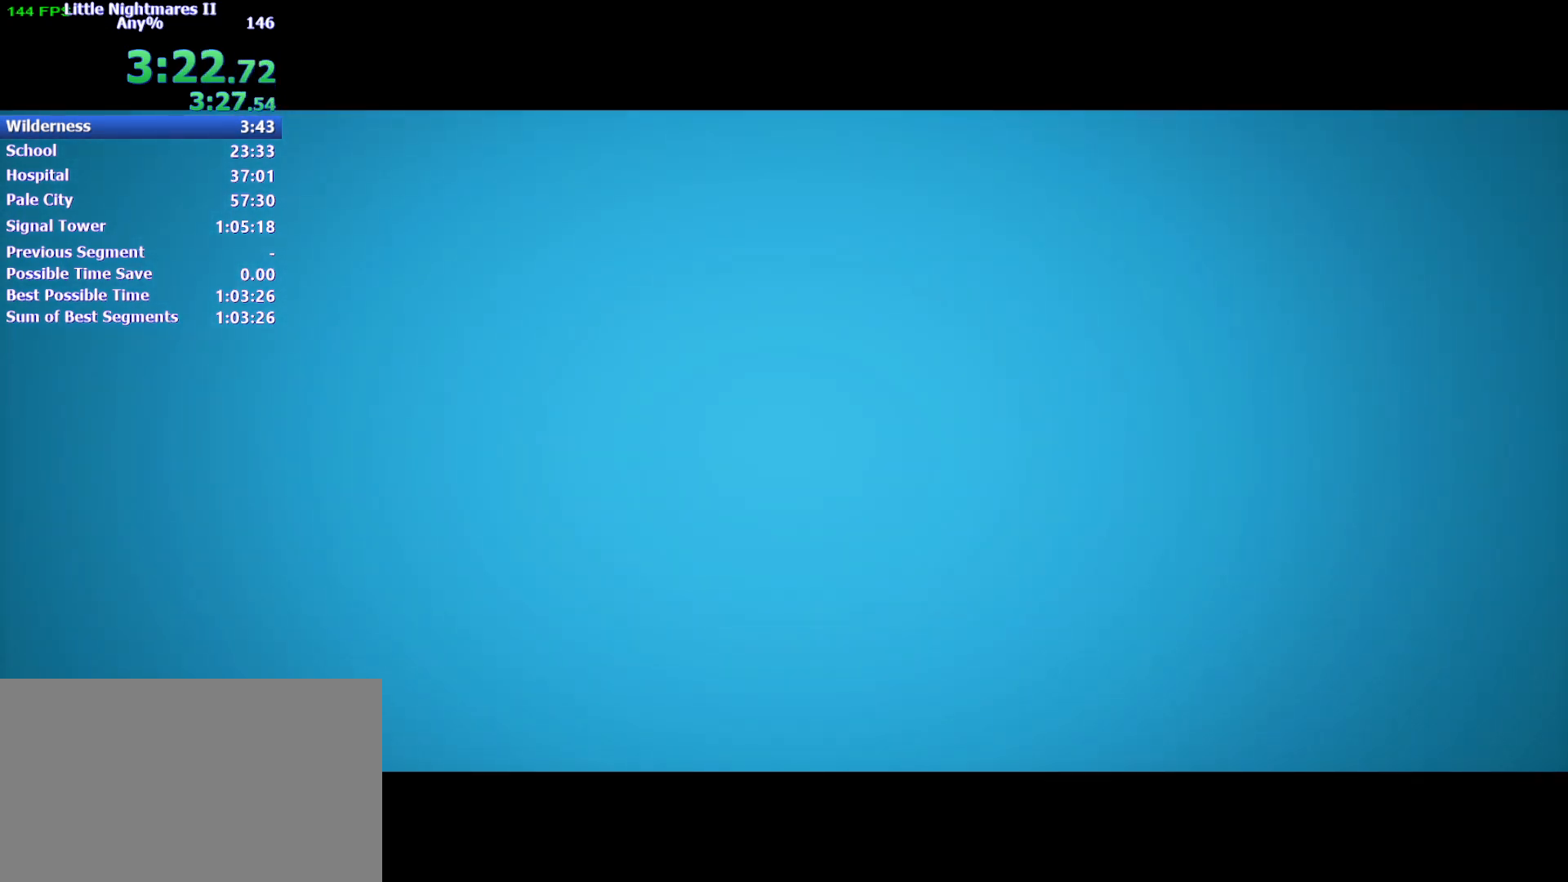
{"keys": ["d"], "events": []}
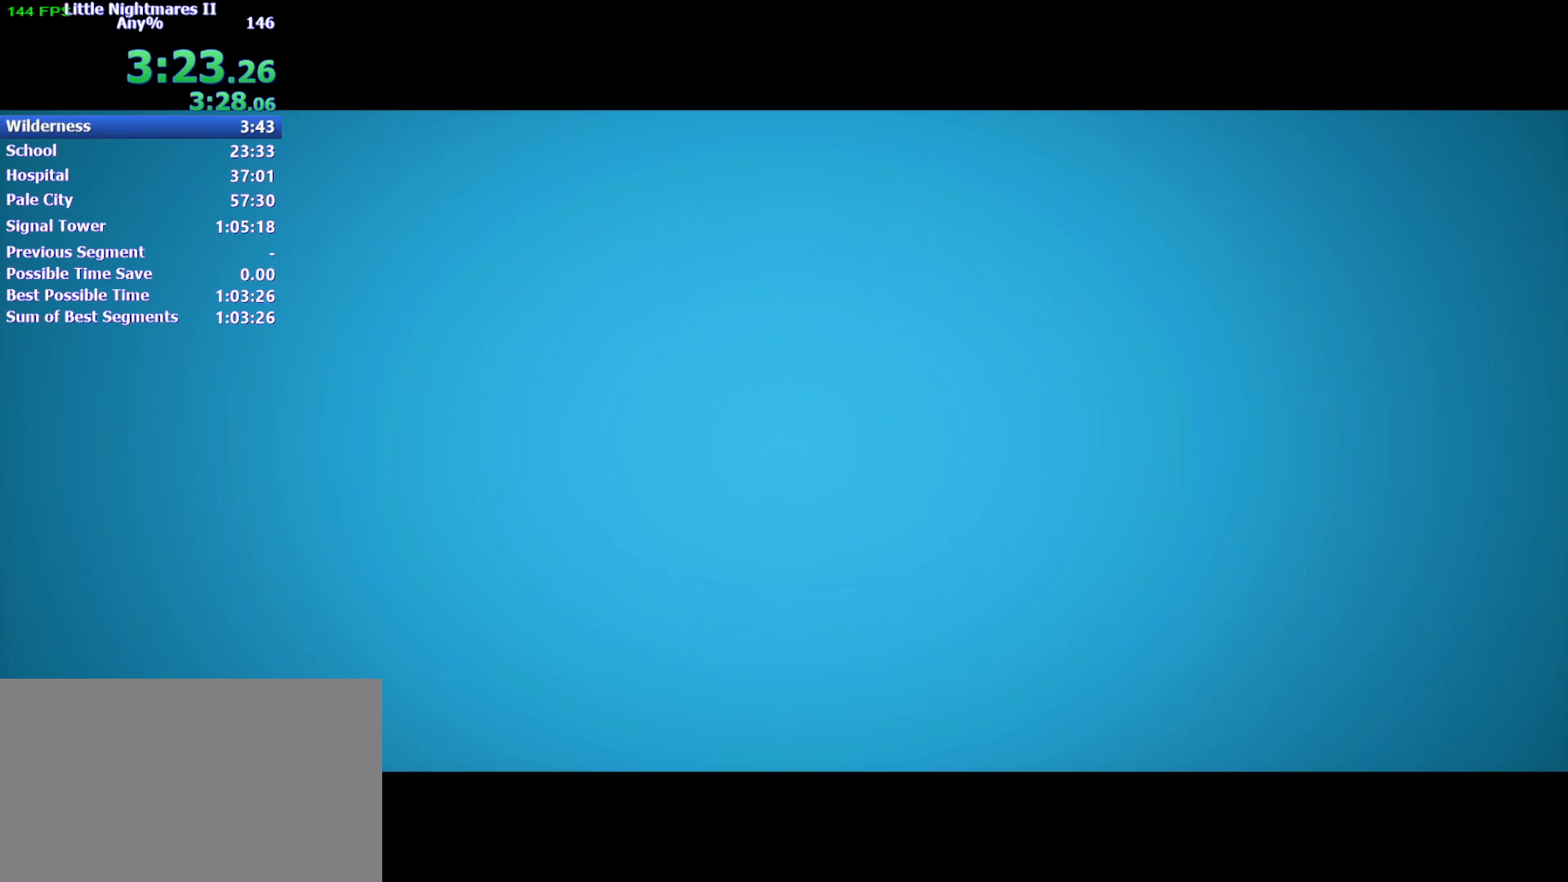
{"keys": ["d"], "events": []}
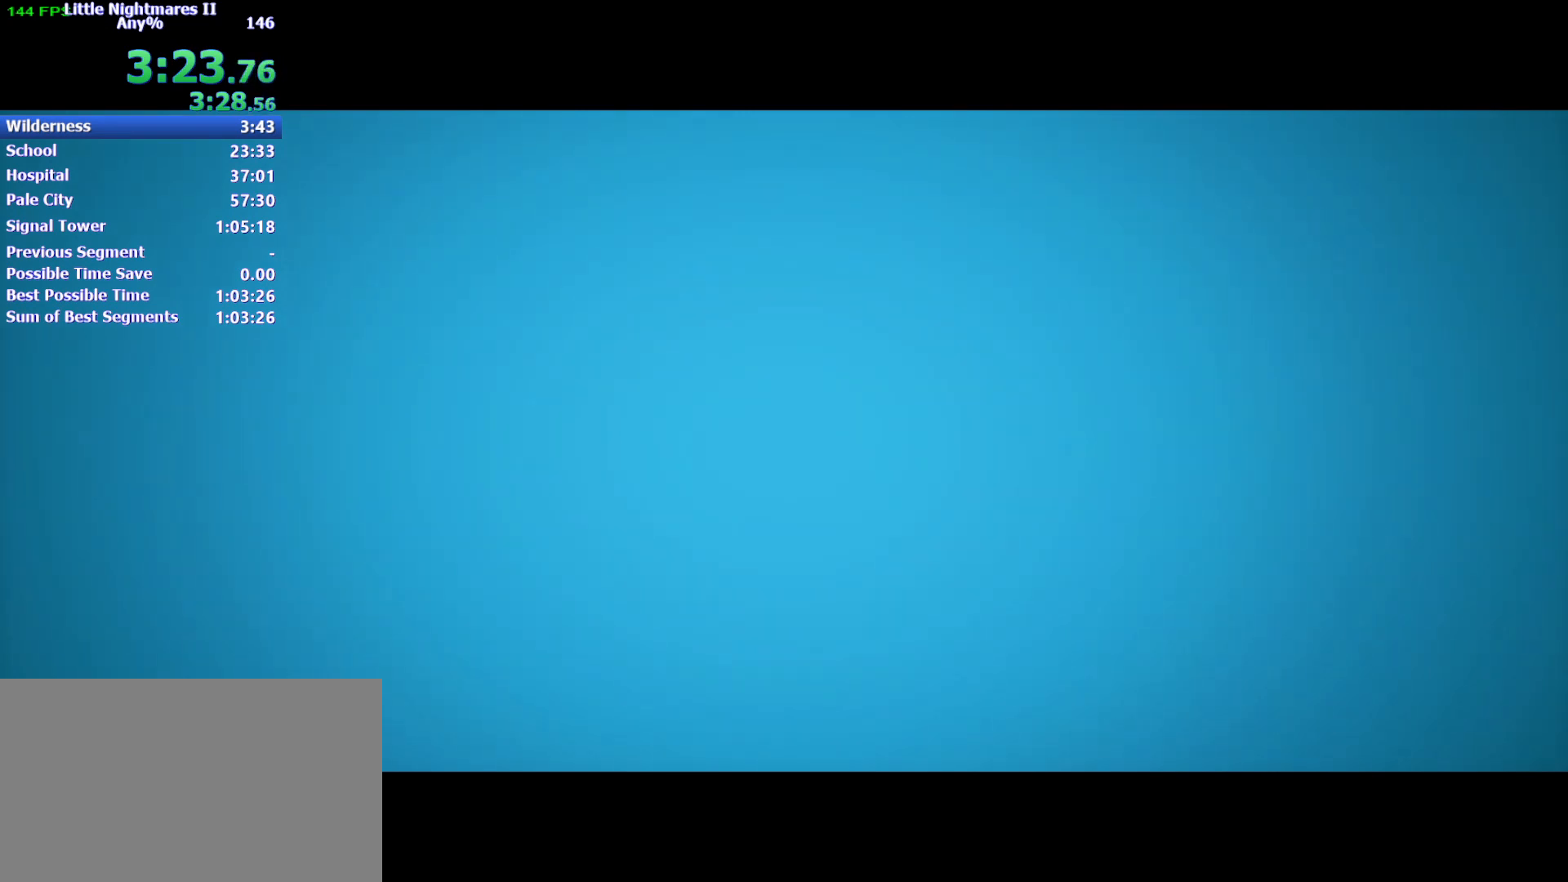
{"keys": ["d"], "events": []}
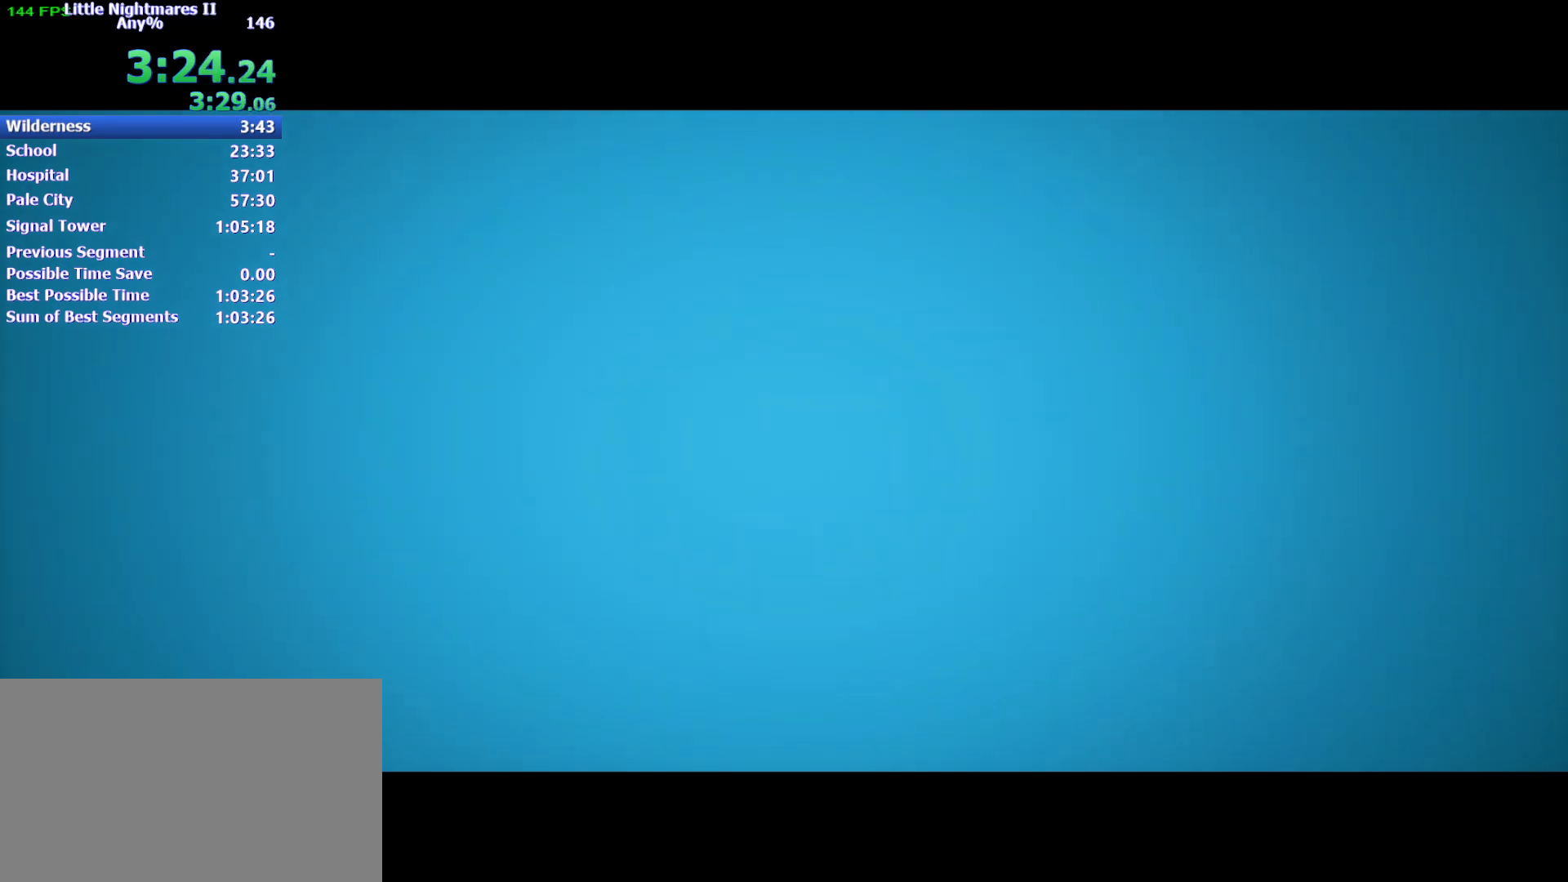
{"keys": ["d"], "events": []}
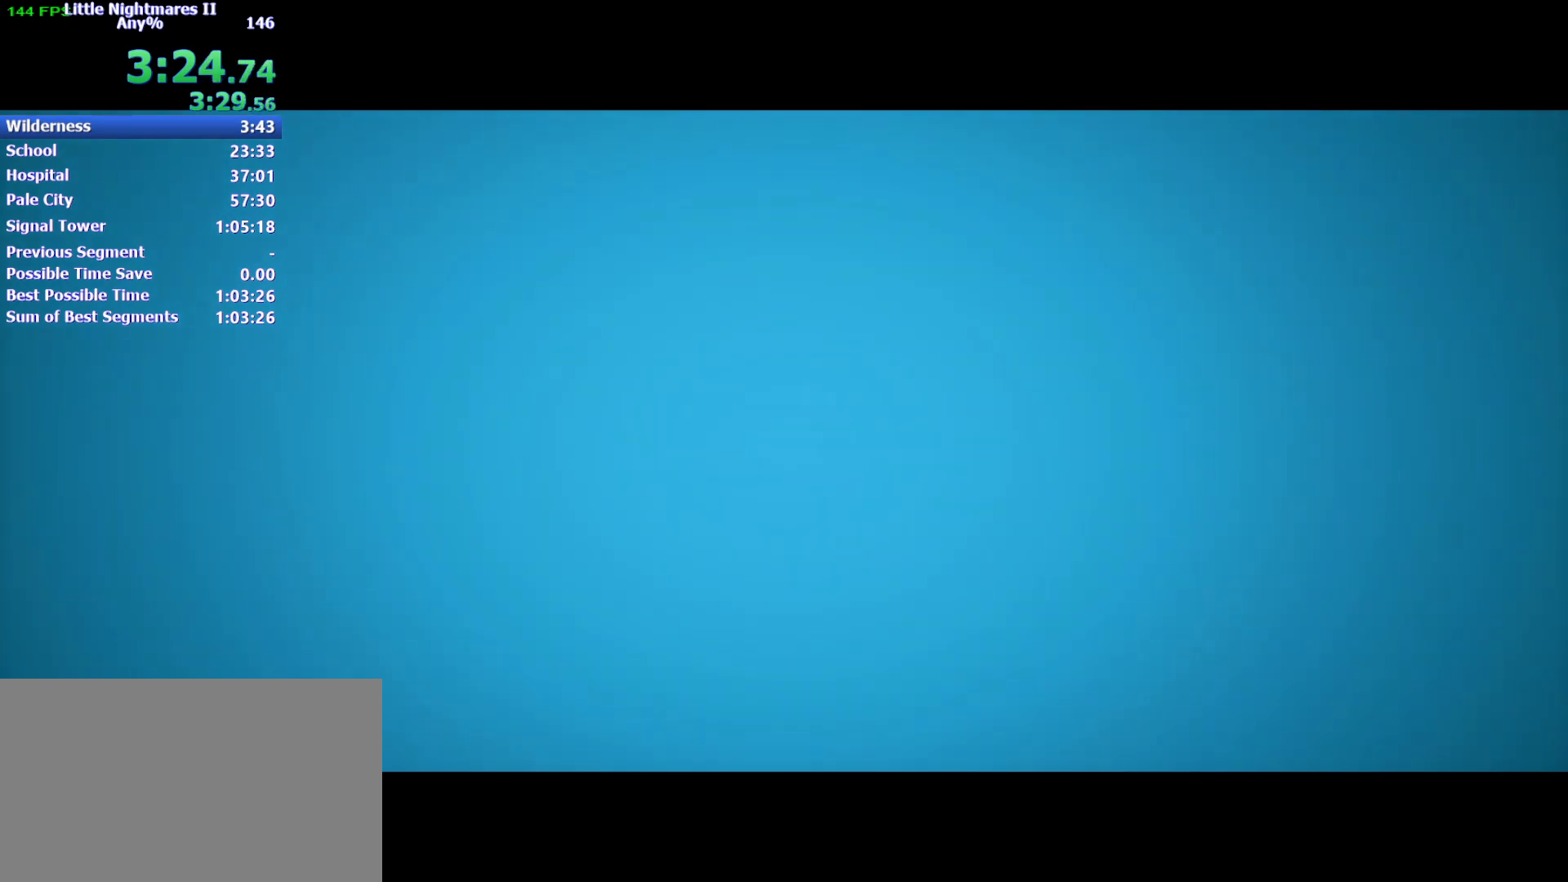
{"keys": ["d"], "events": []}
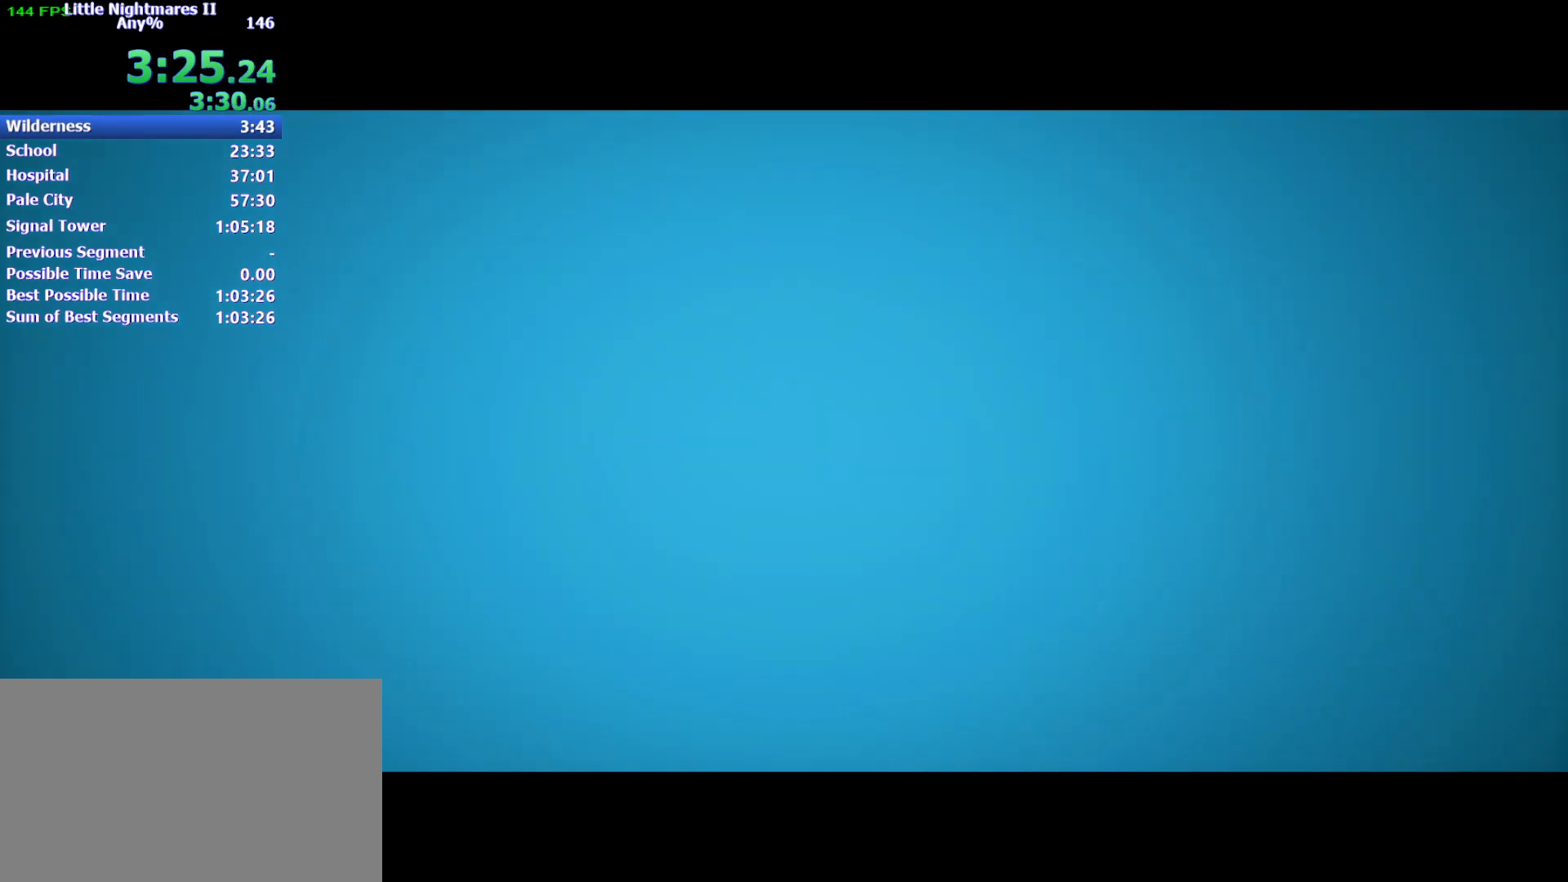
{"keys": ["d"], "events": []}
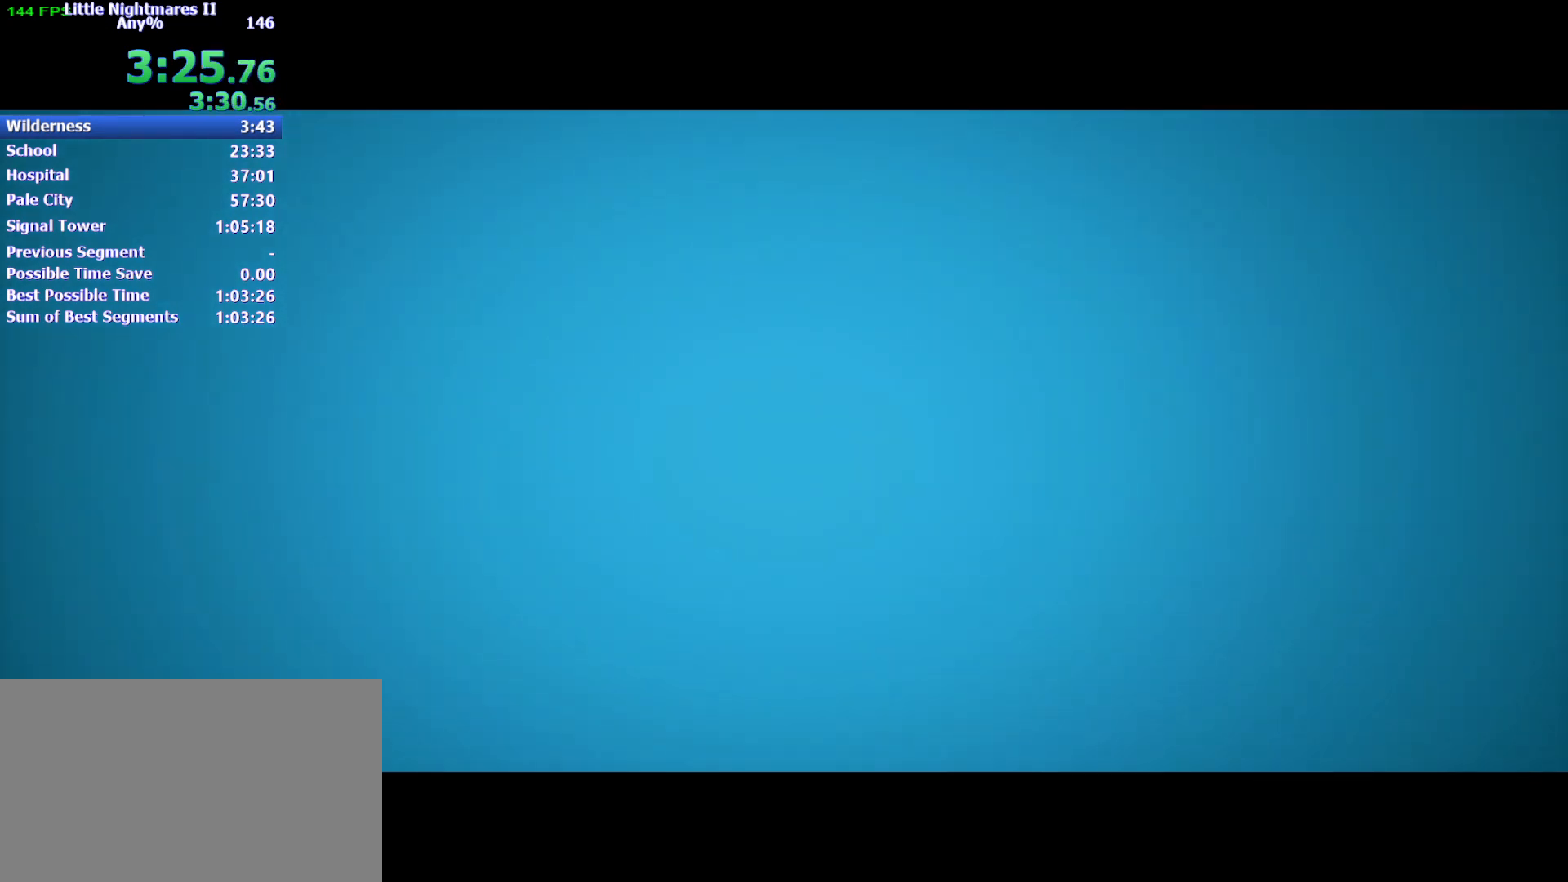
{"keys": ["d"], "events": []}
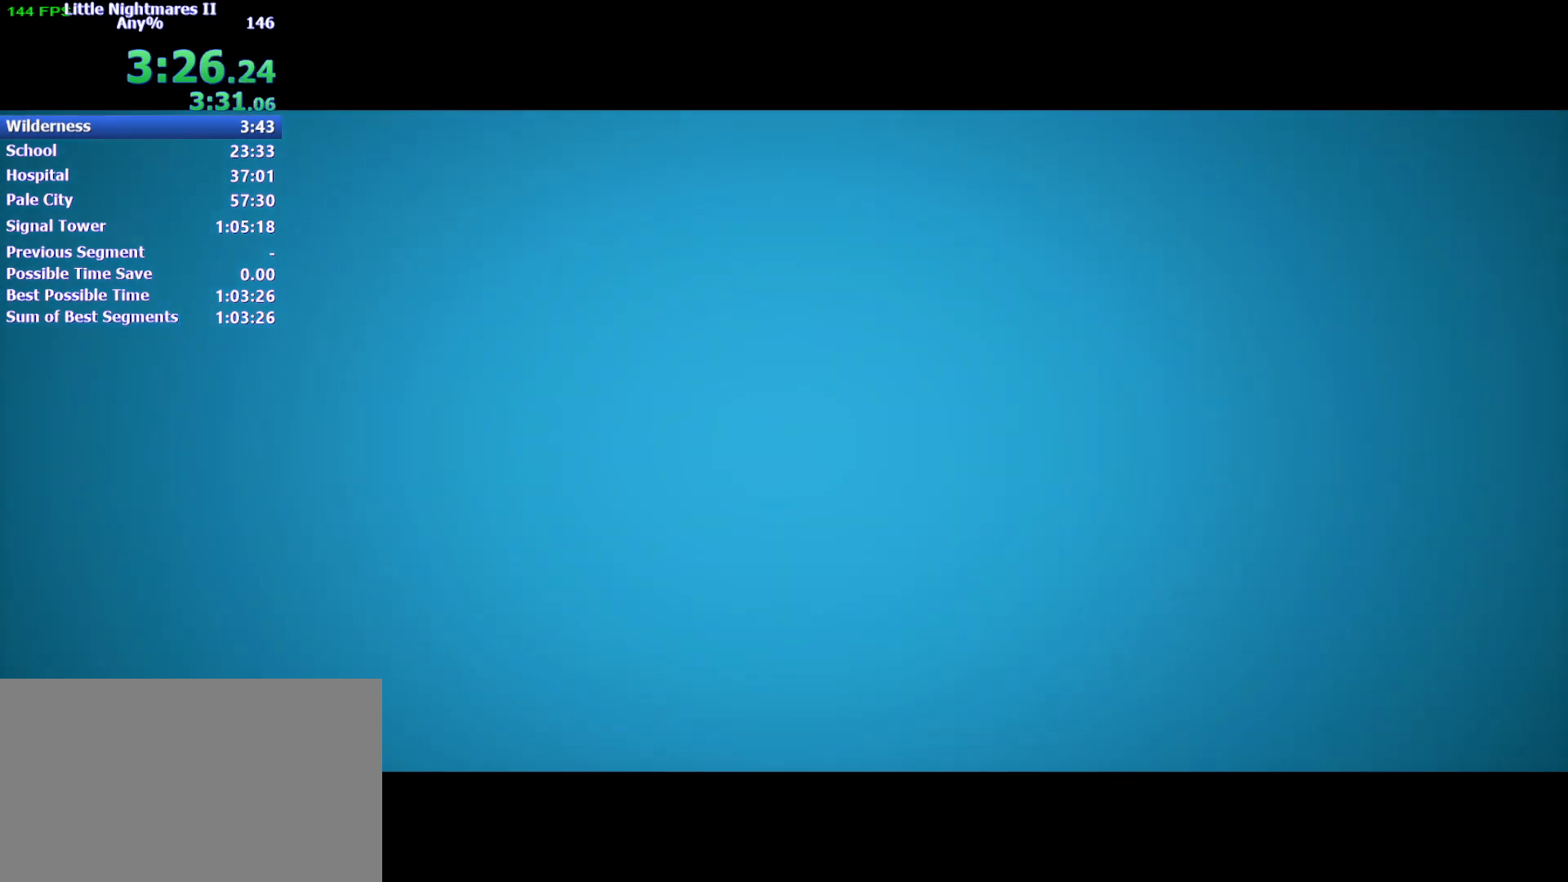
{"keys": ["d"], "events": []}
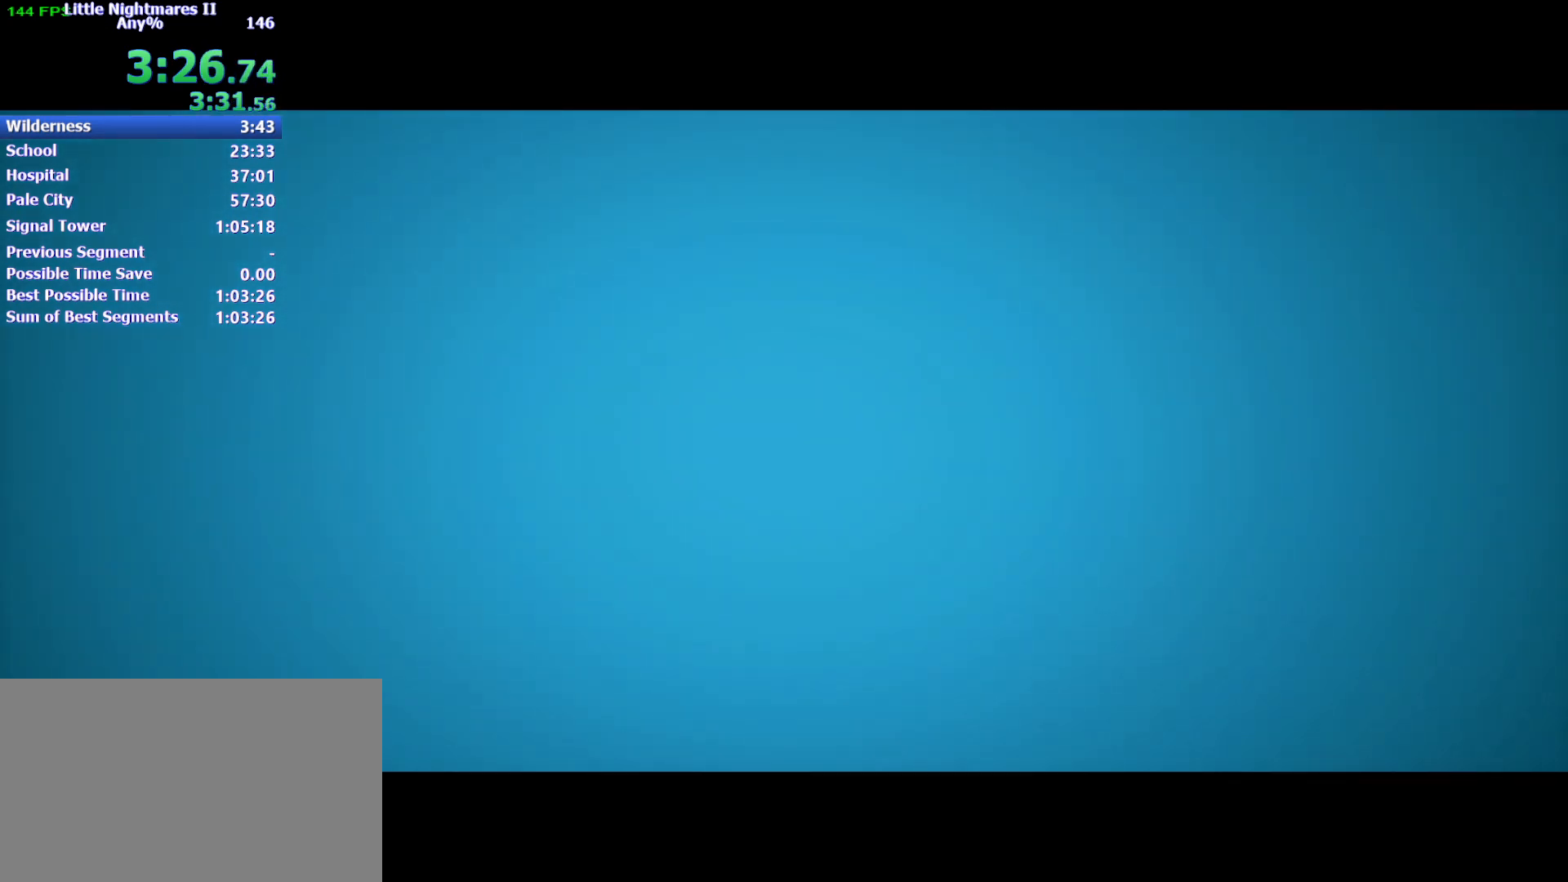
{"keys": ["d"], "events": []}
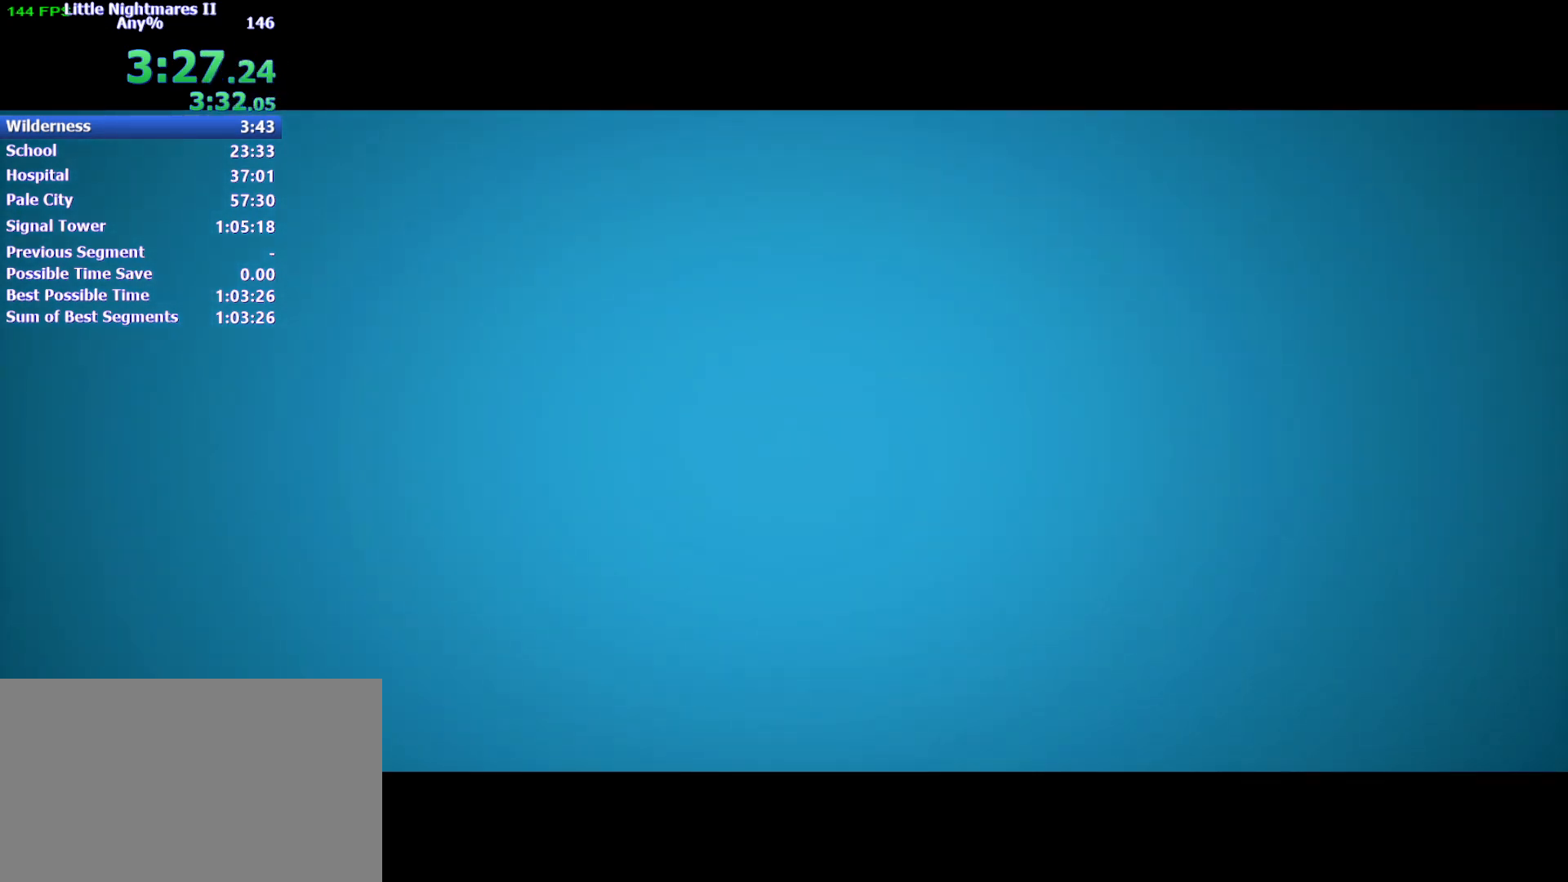
{"keys": ["d"], "events": []}
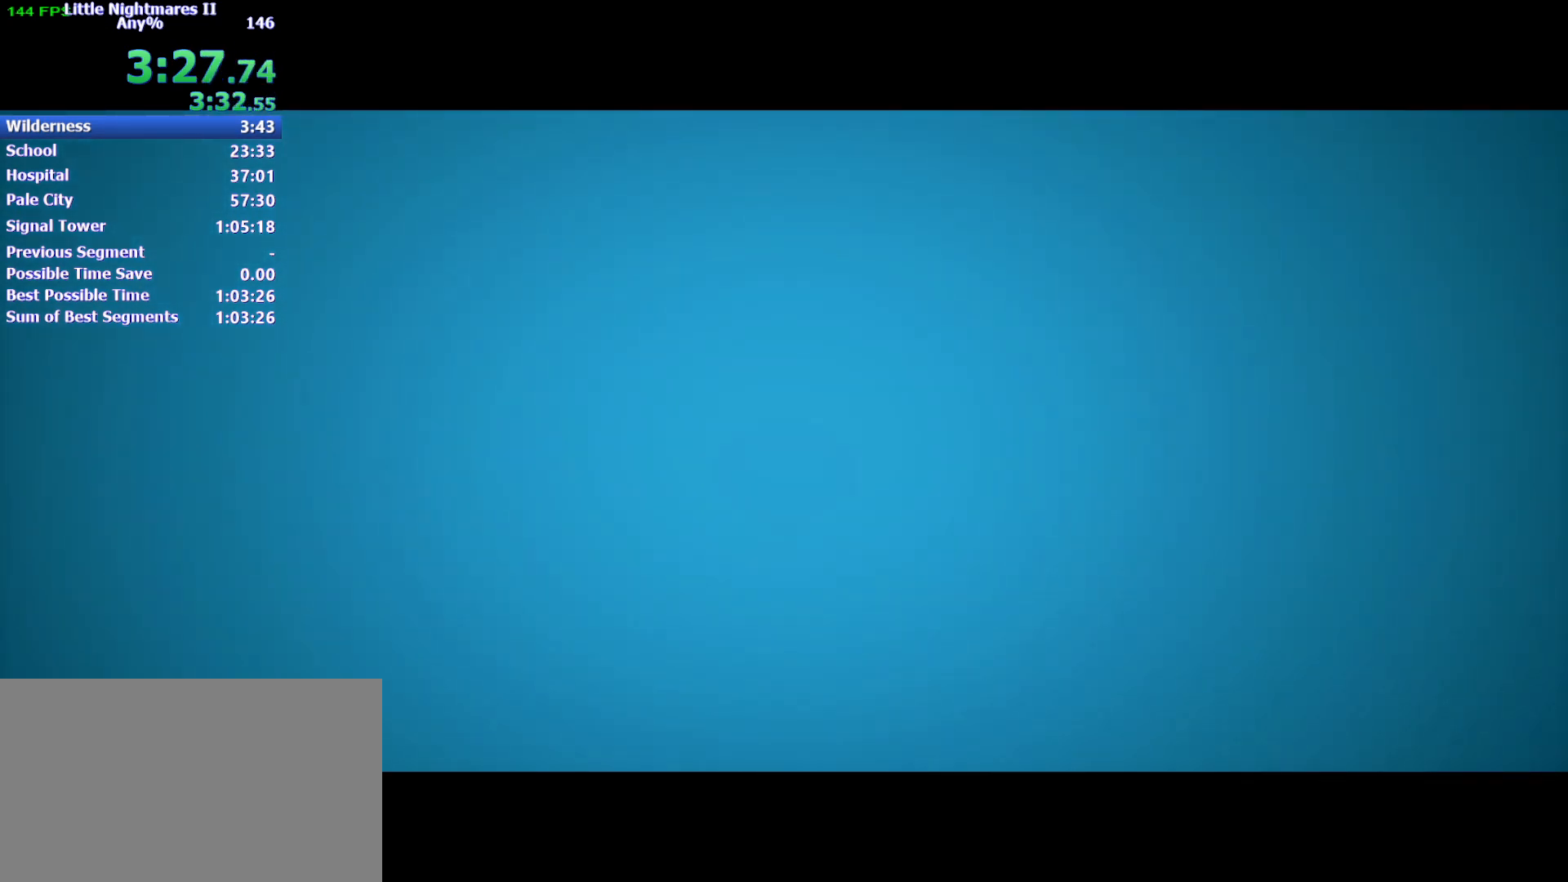
{"keys": ["a"], "events": [[300, "a", "down"], [333, "d", "up"]]}
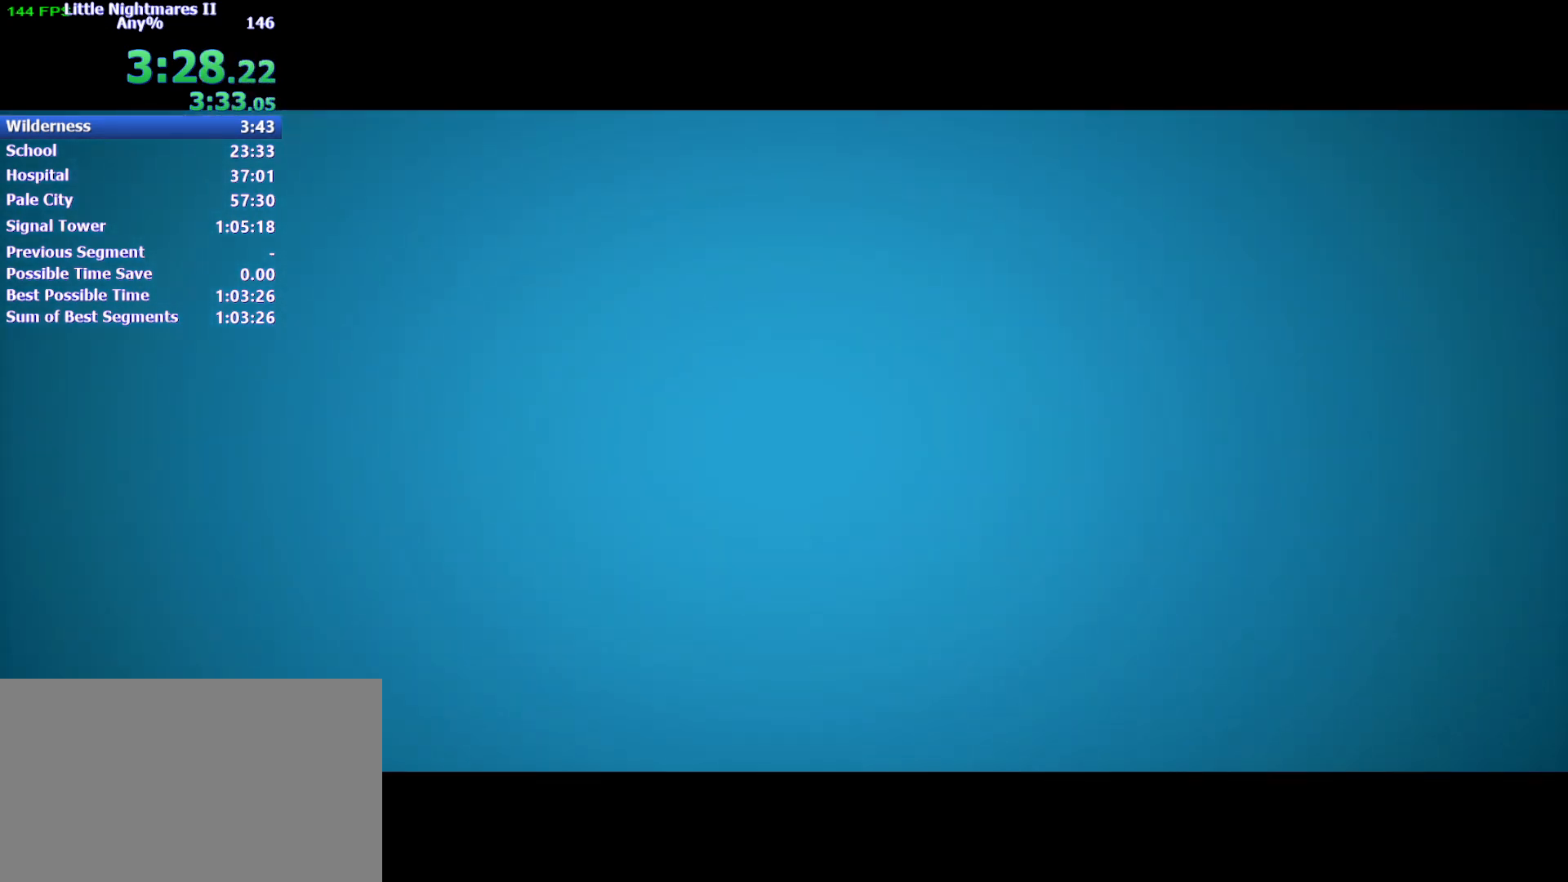
{"keys": ["a"], "events": []}
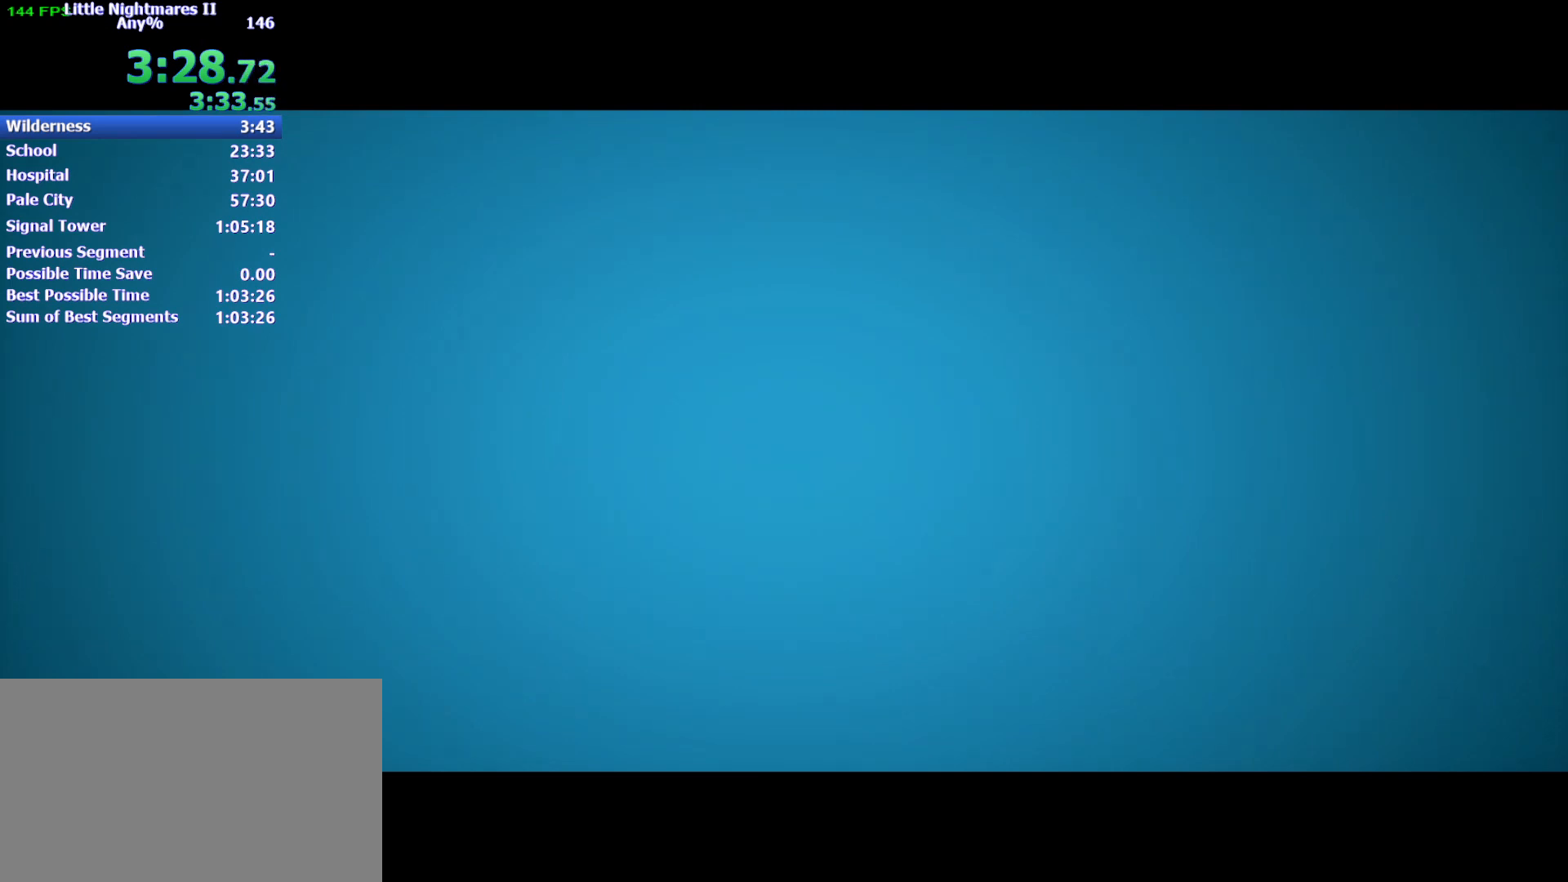
{"keys": ["a"], "events": []}
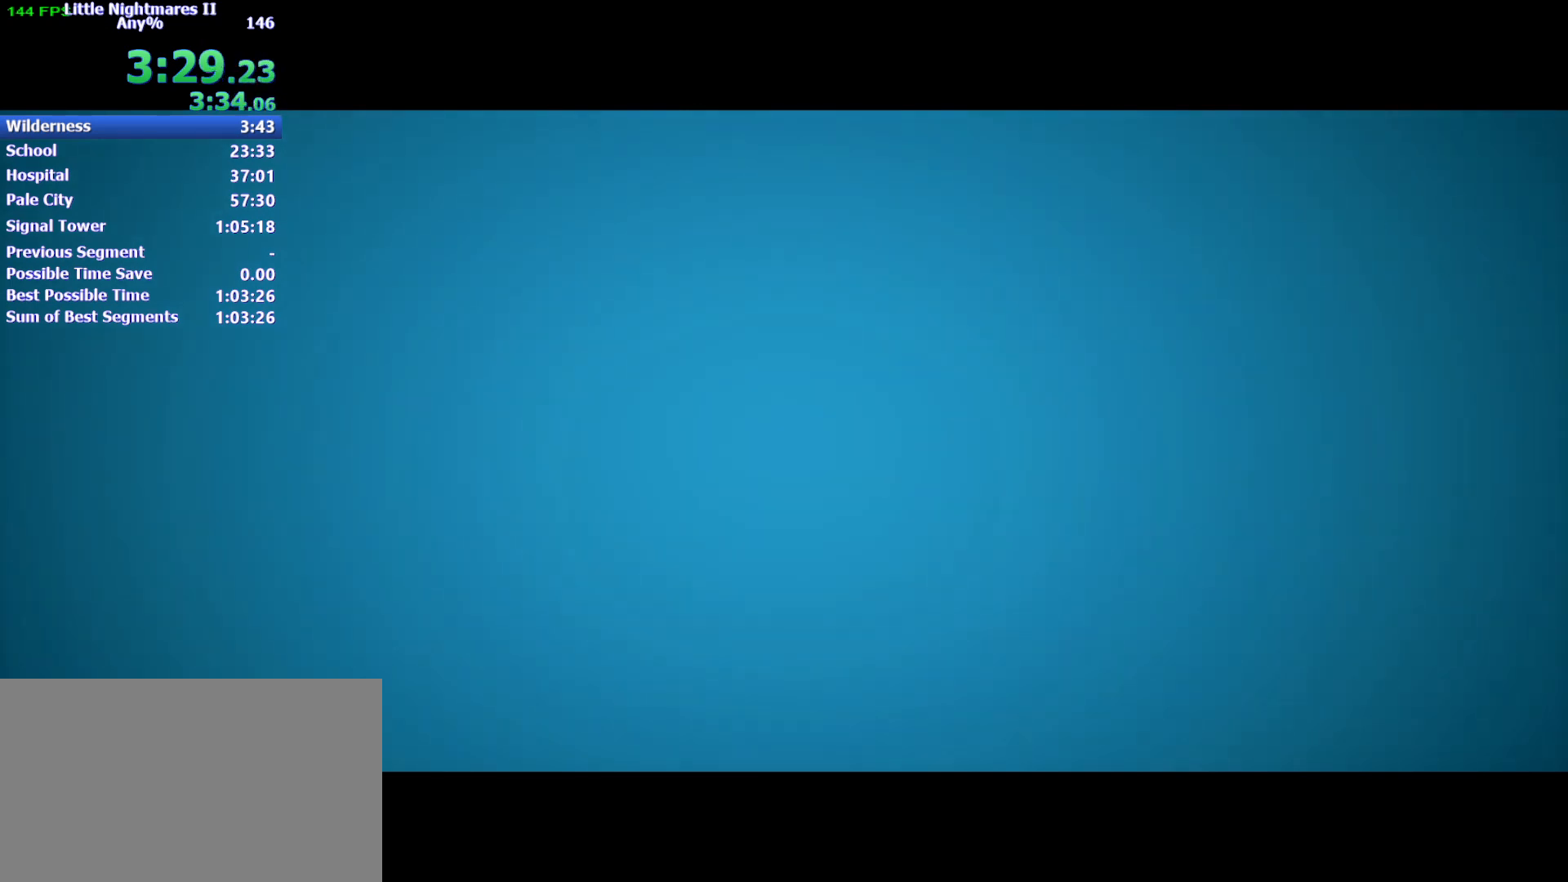
{"keys": ["a"], "events": []}
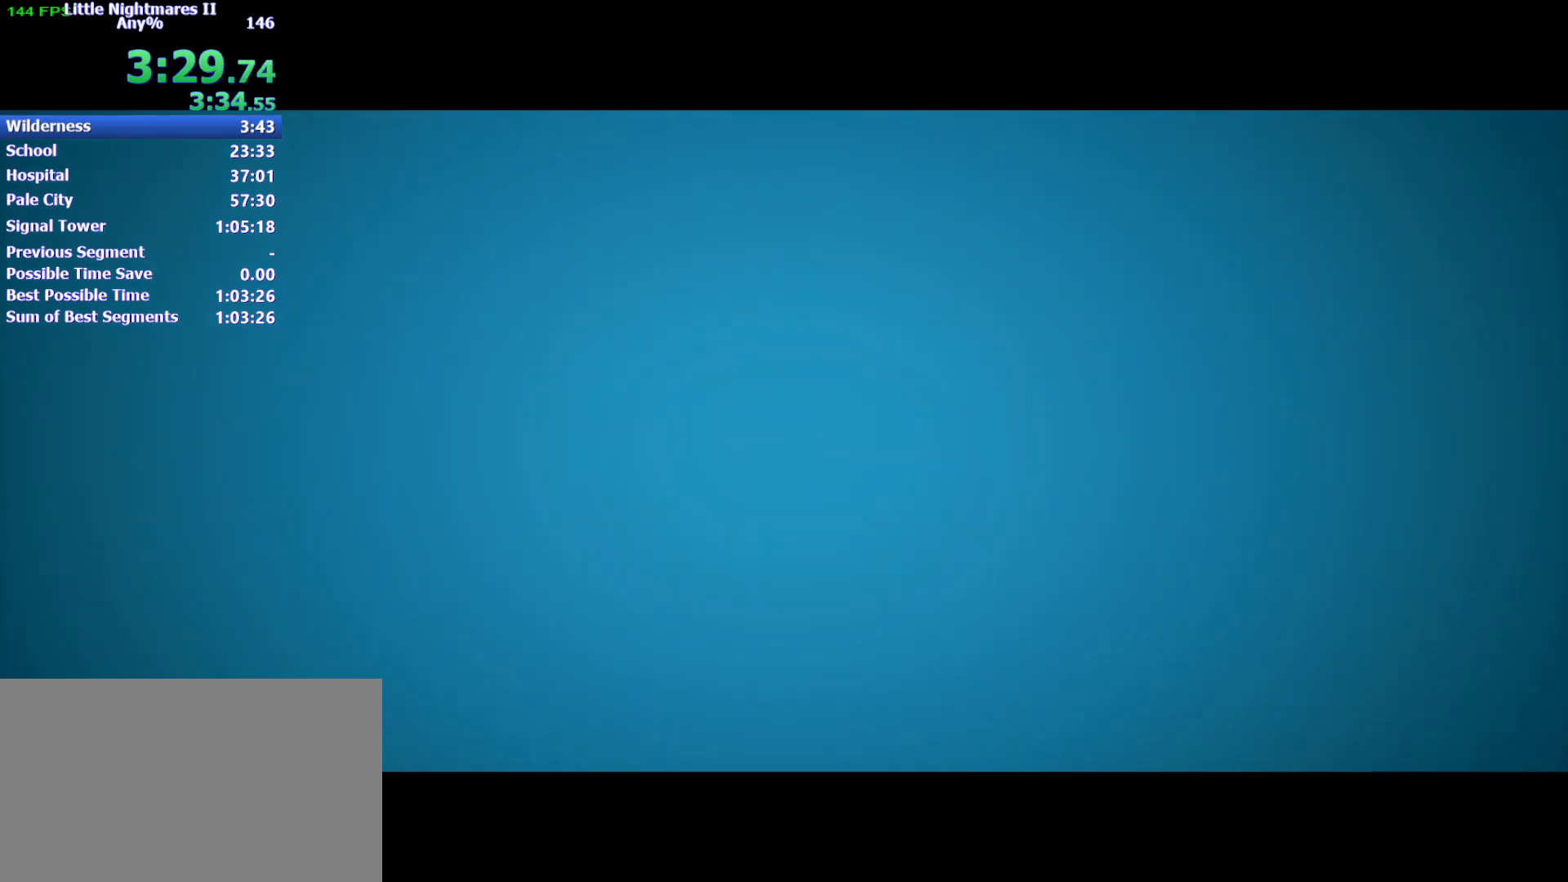
{"keys": ["a"], "events": []}
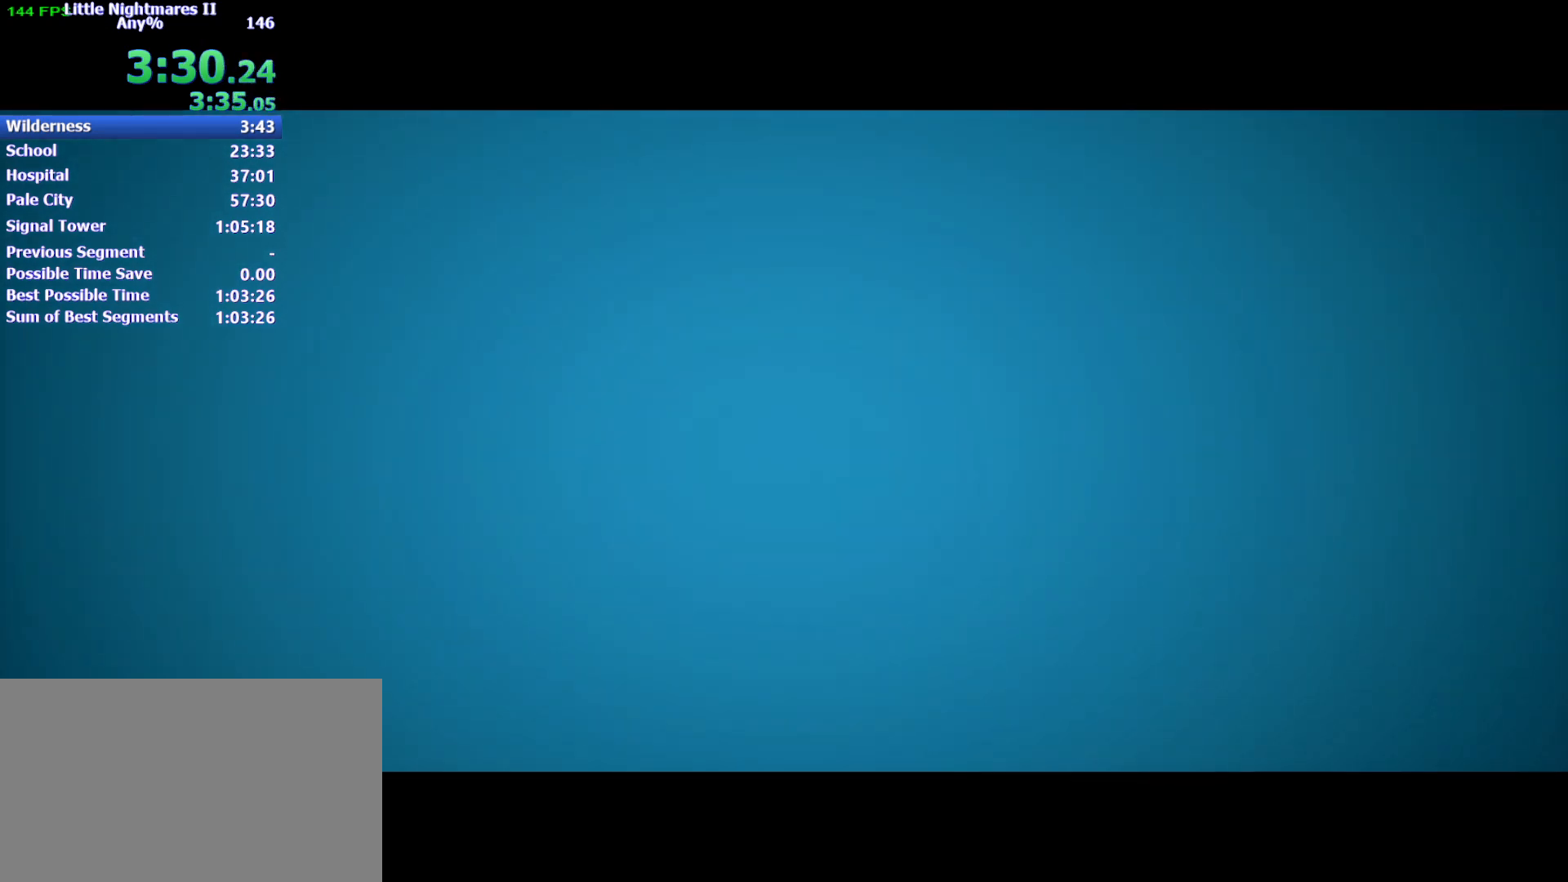
{"keys": ["a"], "events": []}
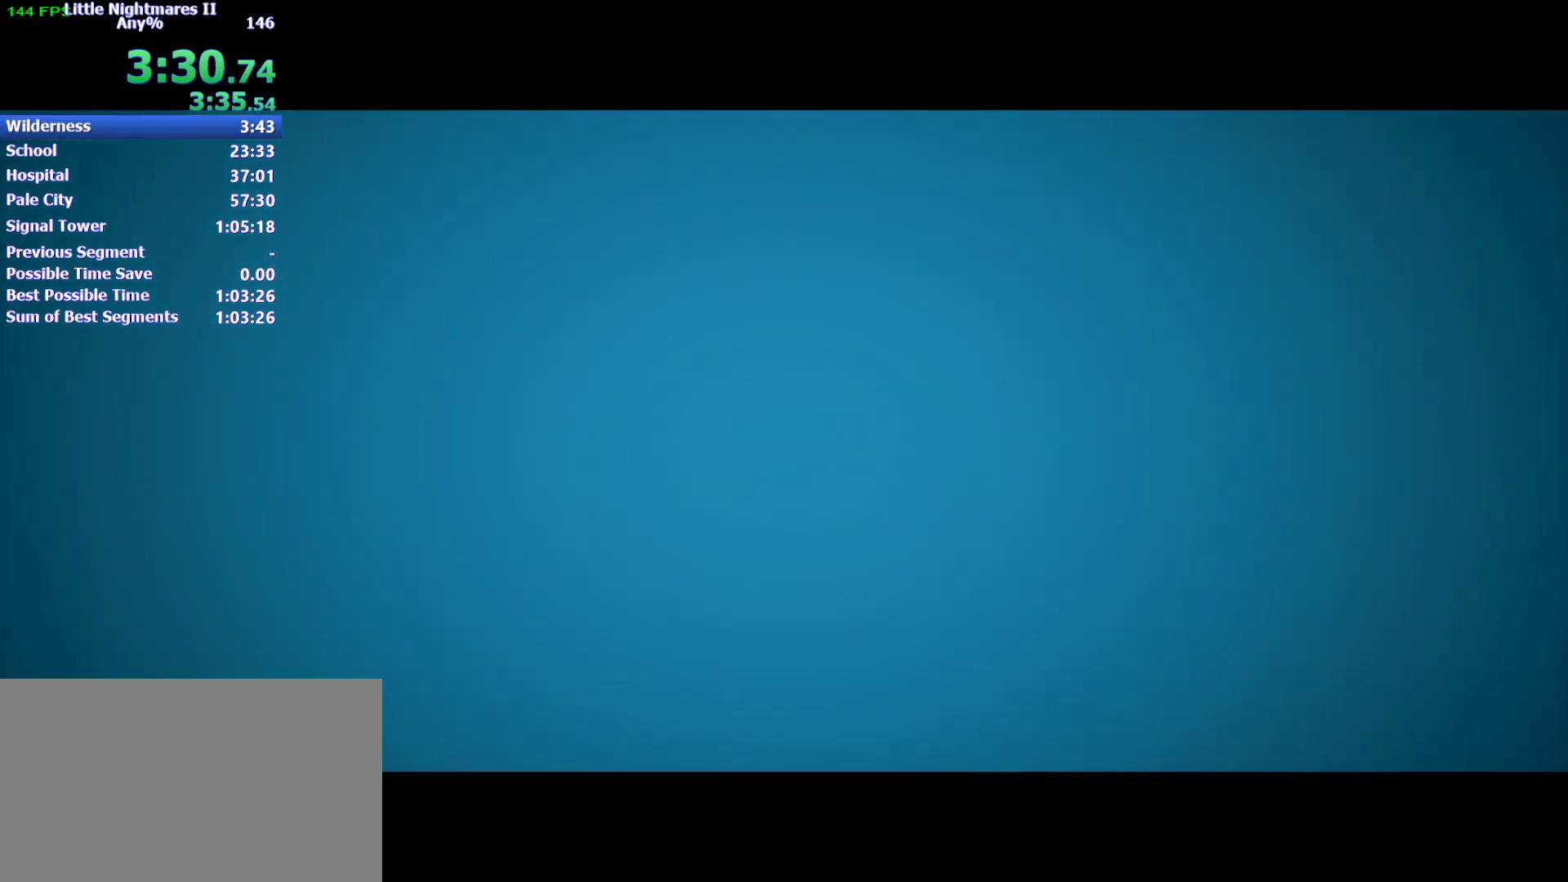
{"keys": ["d"], "events": [[333, "d", "down"], [400, "a", "up"]]}
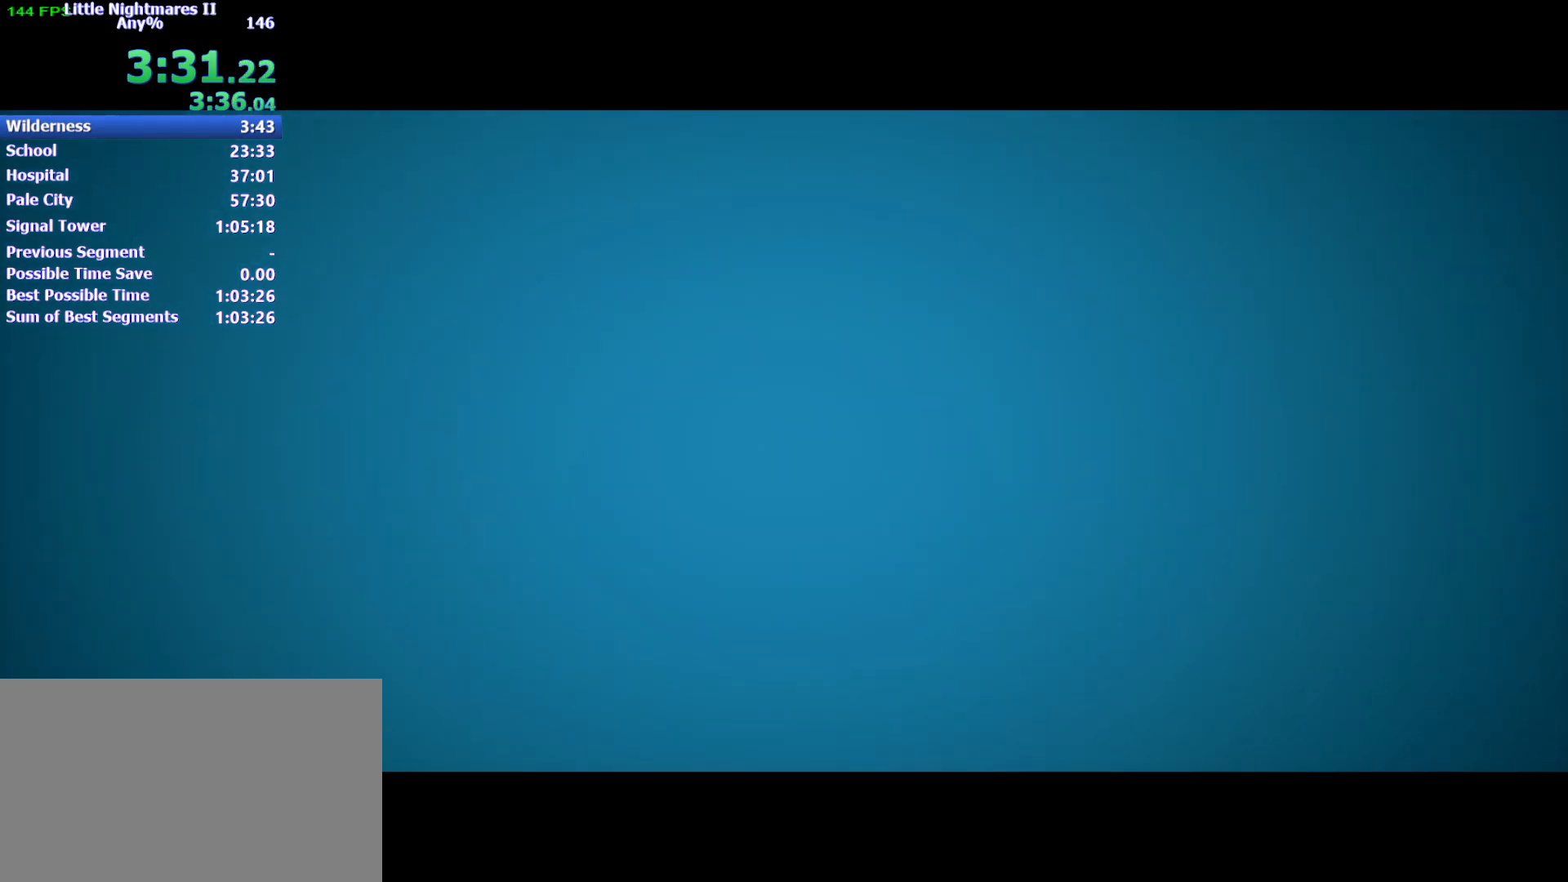
{"keys": ["d"], "events": []}
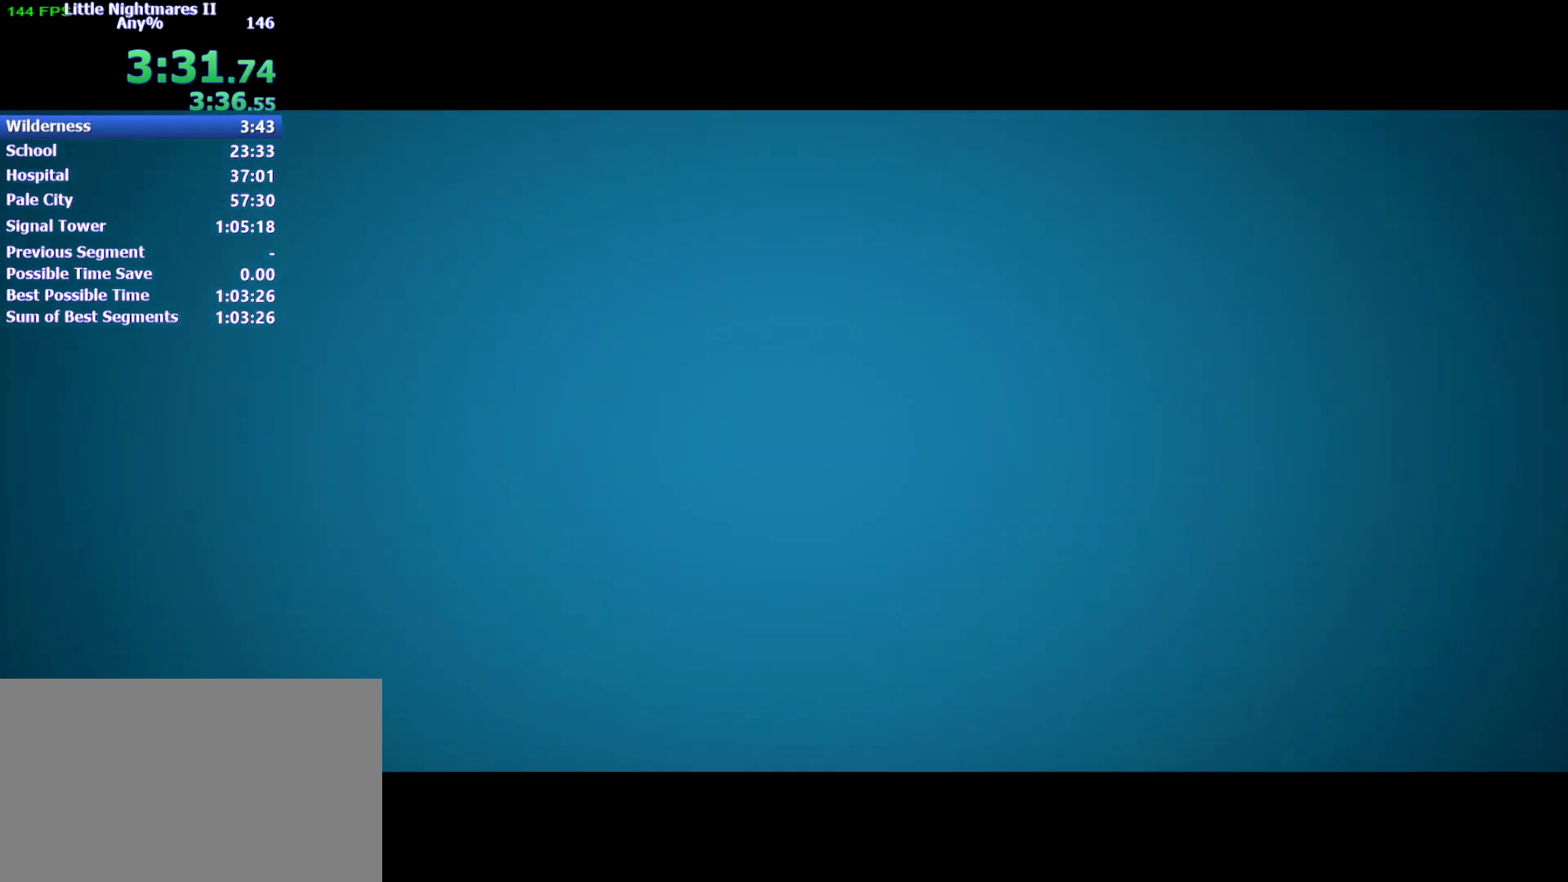
{"keys": [], "events": [[33, "d", "up"]]}